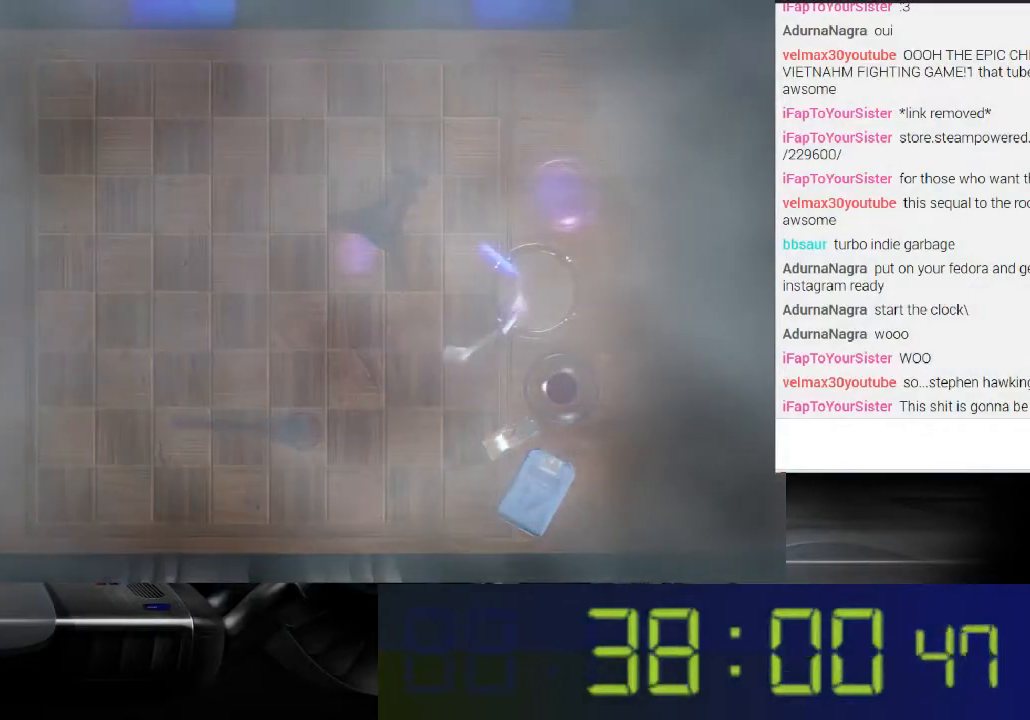
Gameplay with a controller (Xbox layout); each line is a JSON object with the inputs held at the frame after it. "events" lists button and stick changes between this image and that frame as [ms after this image, input, new state], when the widget could be followed in between. Not read: L3 R3.
{"buttons": ["L1"], "left_stick": "center", "right_stick": "center", "events": [[500, "L1", "down"]]}
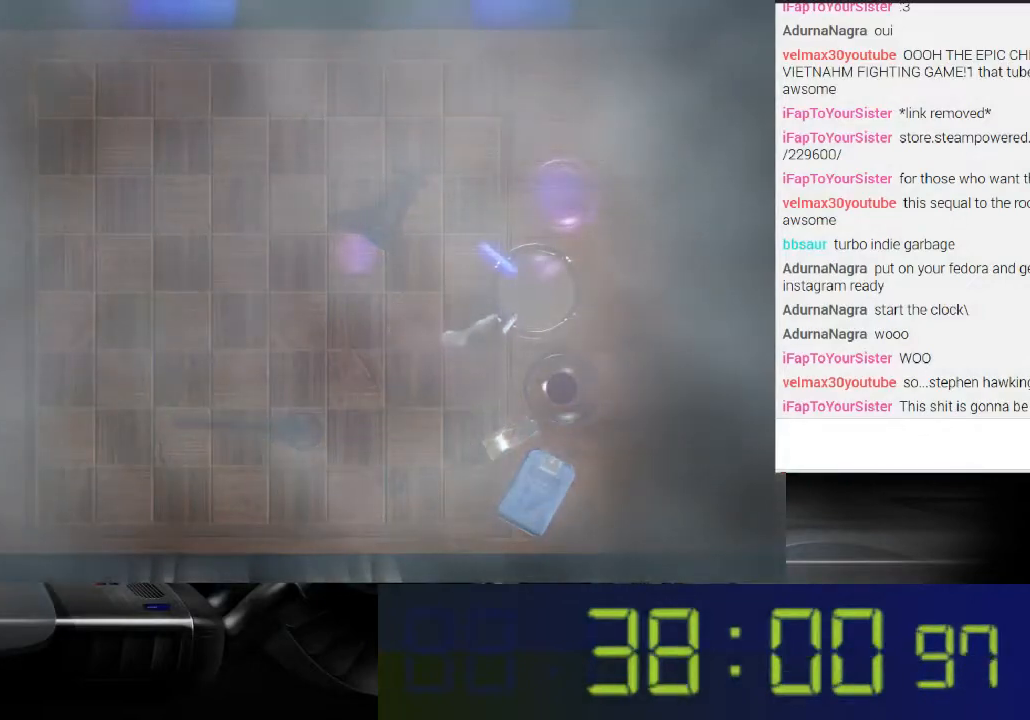
{"buttons": ["L1"], "left_stick": "center", "right_stick": "center", "events": []}
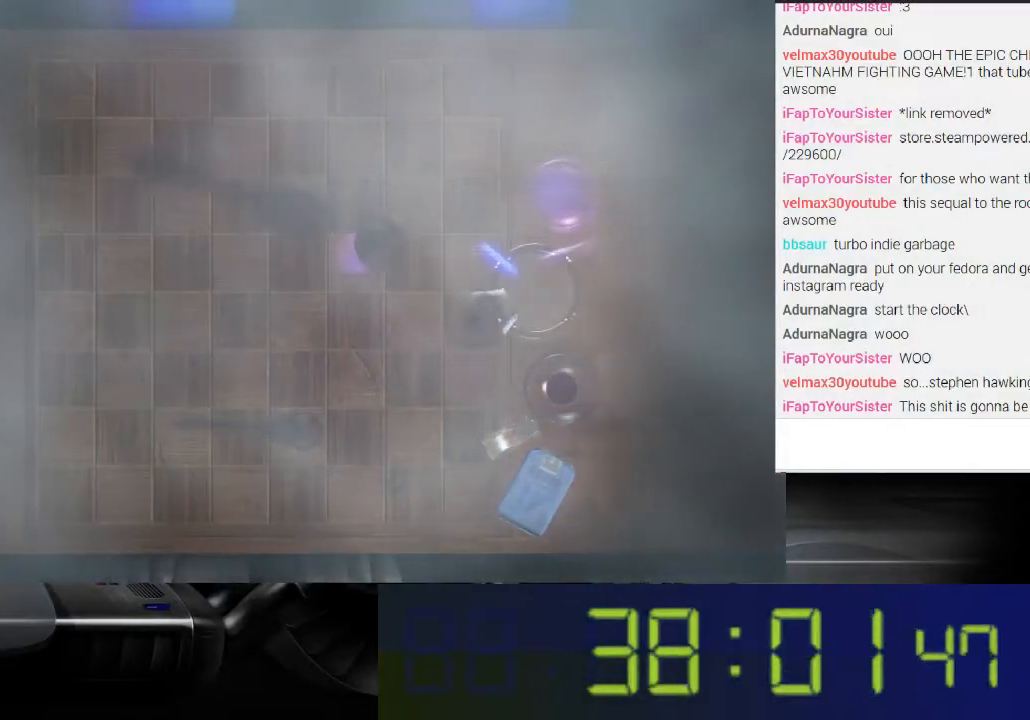
{"buttons": ["L1"], "left_stick": "center", "right_stick": "left", "events": [[200, "right_stick", "left"]]}
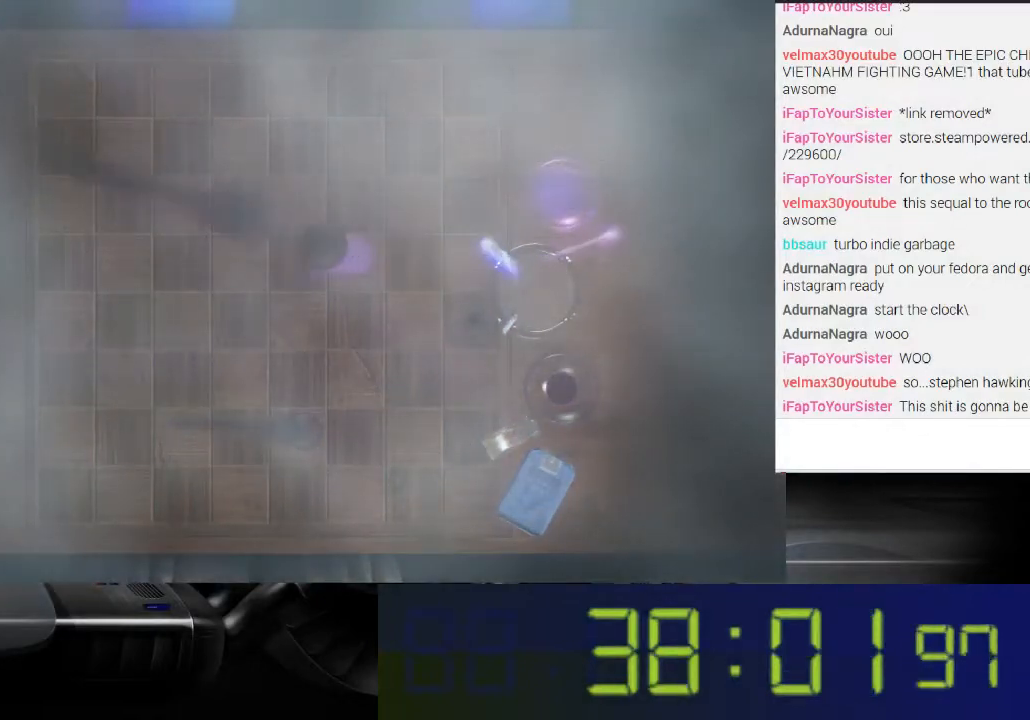
{"buttons": ["L1"], "left_stick": "center", "right_stick": "right", "events": [[133, "right_stick", "center"], [200, "right_stick", "right"]]}
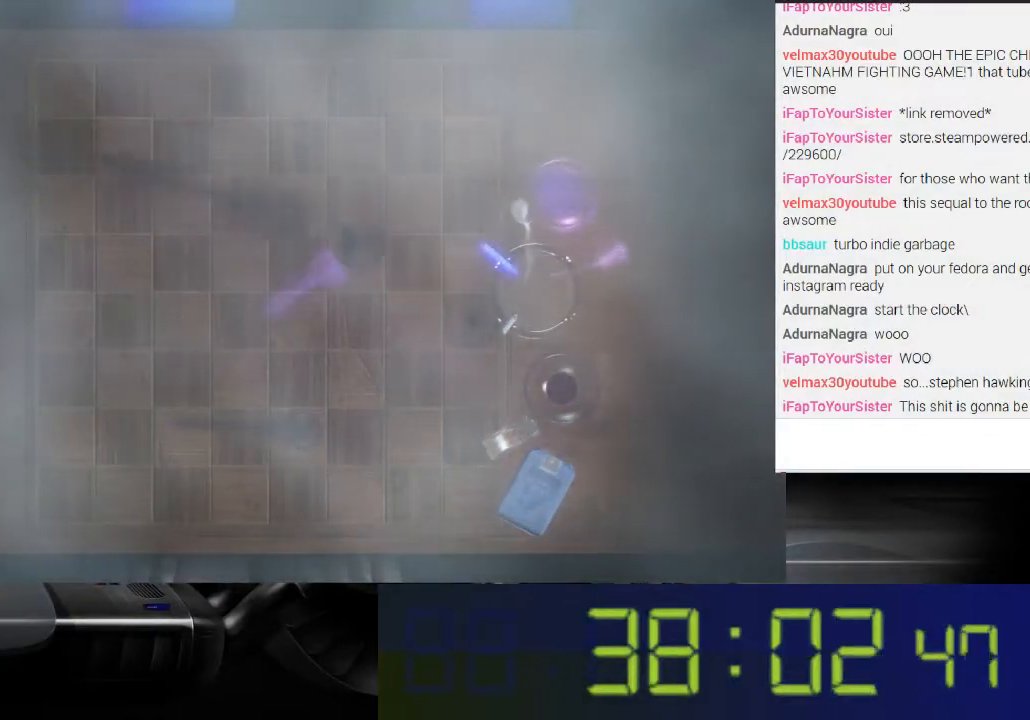
{"buttons": ["L1"], "left_stick": "center", "right_stick": "right", "events": []}
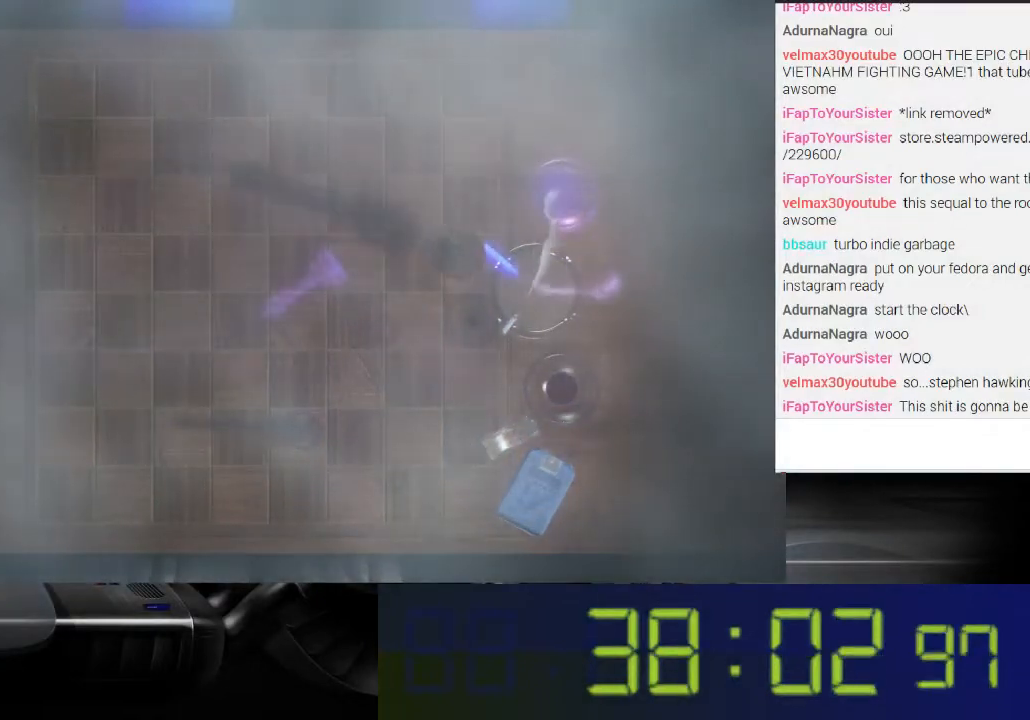
{"buttons": ["L1"], "left_stick": "center", "right_stick": "center", "events": [[67, "right_stick", "down-right"], [233, "right_stick", "down"], [400, "right_stick", "center"]]}
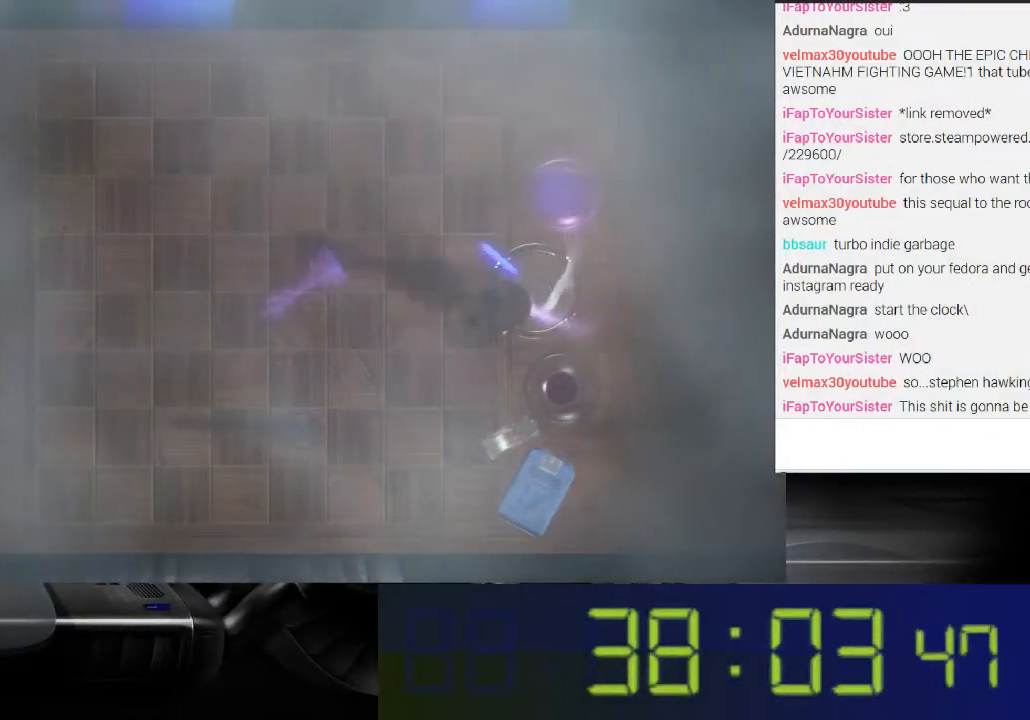
{"buttons": ["L1"], "left_stick": "center", "right_stick": "center", "events": [[133, "right_stick", "left"], [267, "right_stick", "center"]]}
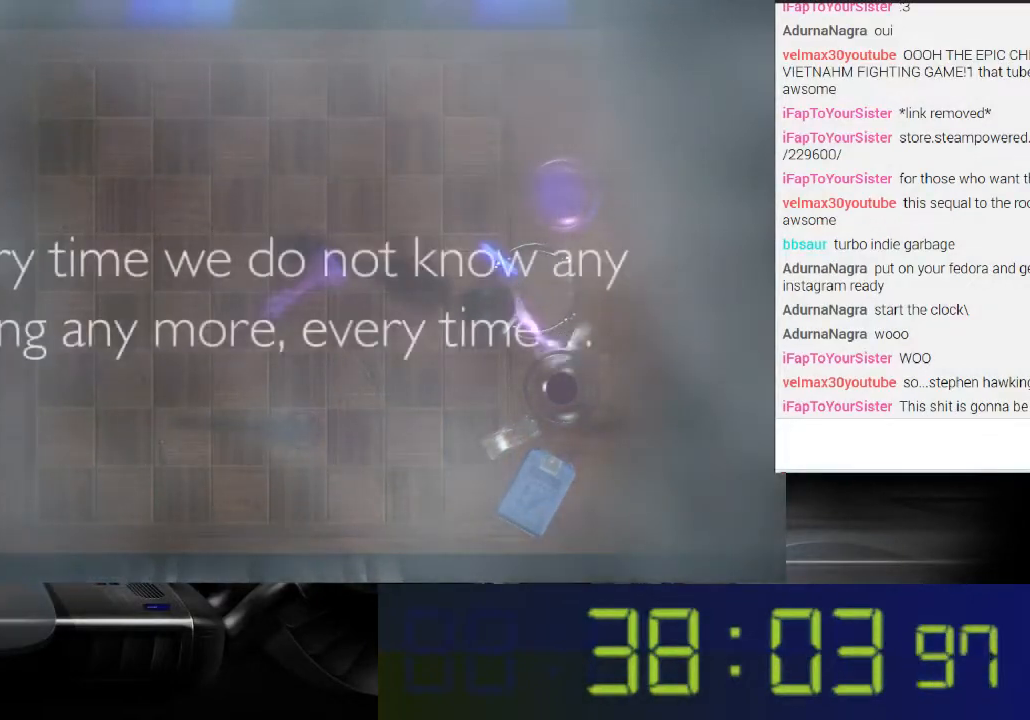
{"buttons": ["L1"], "left_stick": "center", "right_stick": "center", "events": [[67, "right_stick", "down-left"], [133, "right_stick", "center"]]}
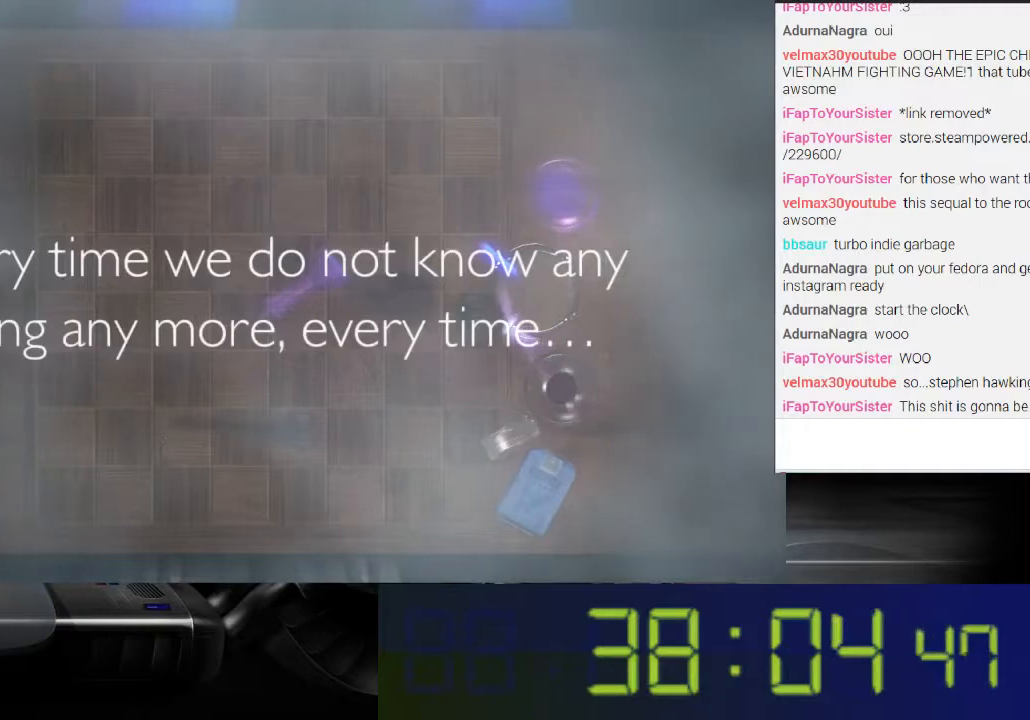
{"buttons": [], "left_stick": "center", "right_stick": "center", "events": [[333, "L1", "up"]]}